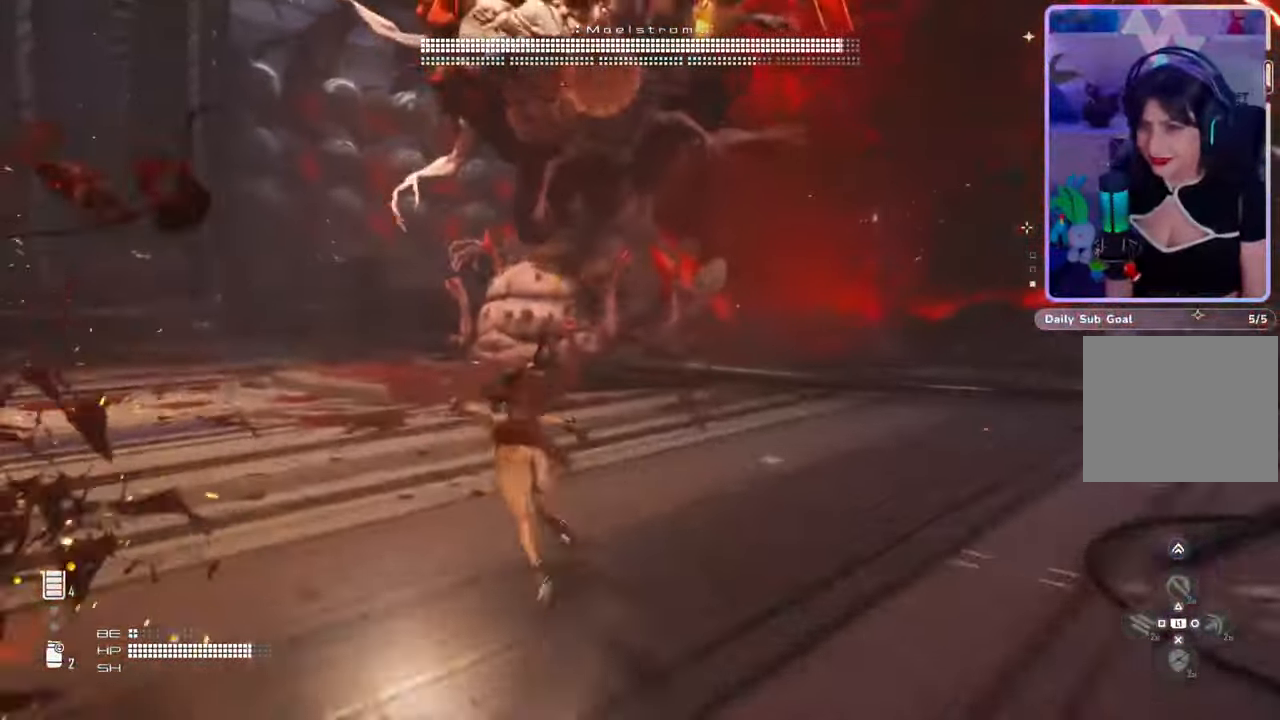
Gameplay with a controller (PlayStation layout); each line is a JSON object with the inputs held at the frame after it (dt_ms = milliseconds from this image to that frame). "events" lists button and stick changes between this image and that frame as [ms after this image, input, new state], when the widget could be followed in between. Not read: CIRCLE CROSS.
{"dt_ms": 500, "buttons": ["L3"], "left_stick": "up-right", "right_stick": "right", "events": [[33, "left_stick", "right"], [233, "right_stick", "right"], [367, "left_stick", "up-right"], [500, "L3", "down"]]}
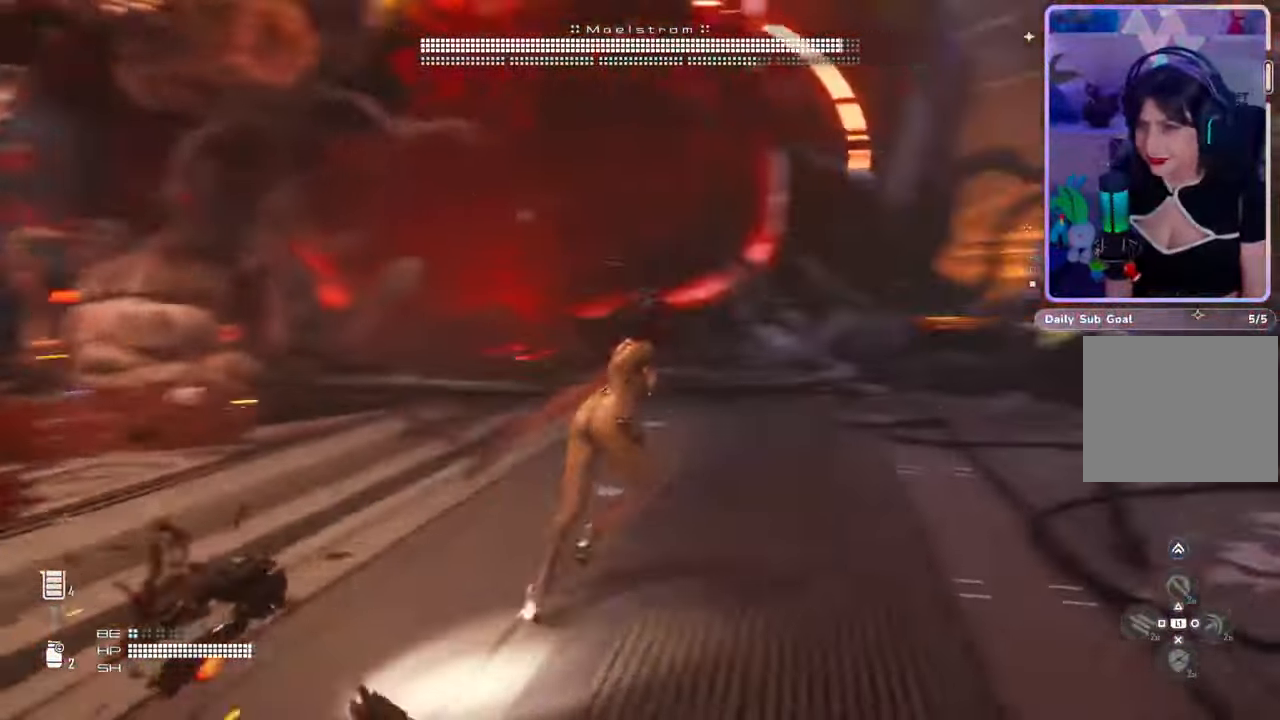
{"dt_ms": 500, "buttons": [], "left_stick": "up-right", "right_stick": "center", "events": [[133, "right_stick", "center"], [200, "L3", "up"]]}
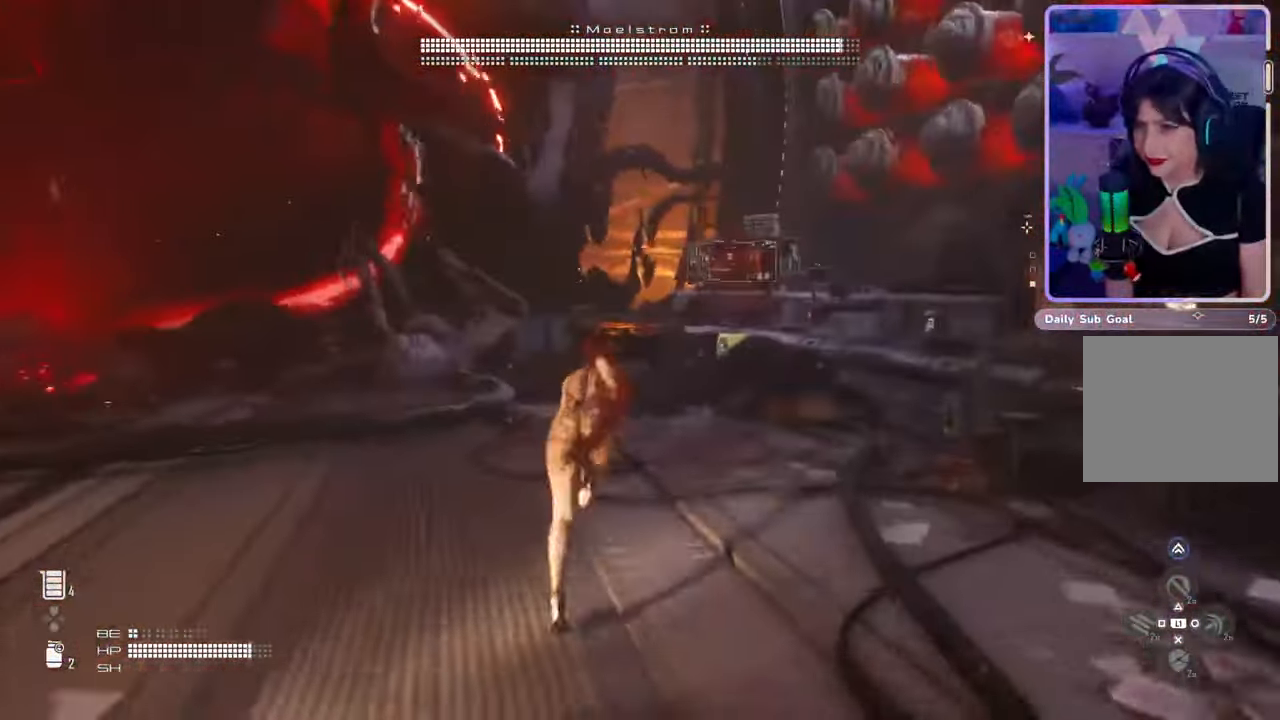
{"dt_ms": 500, "buttons": [], "left_stick": "down", "right_stick": "left", "events": [[267, "right_stick", "right"], [400, "right_stick", "left"], [433, "left_stick", "down"]]}
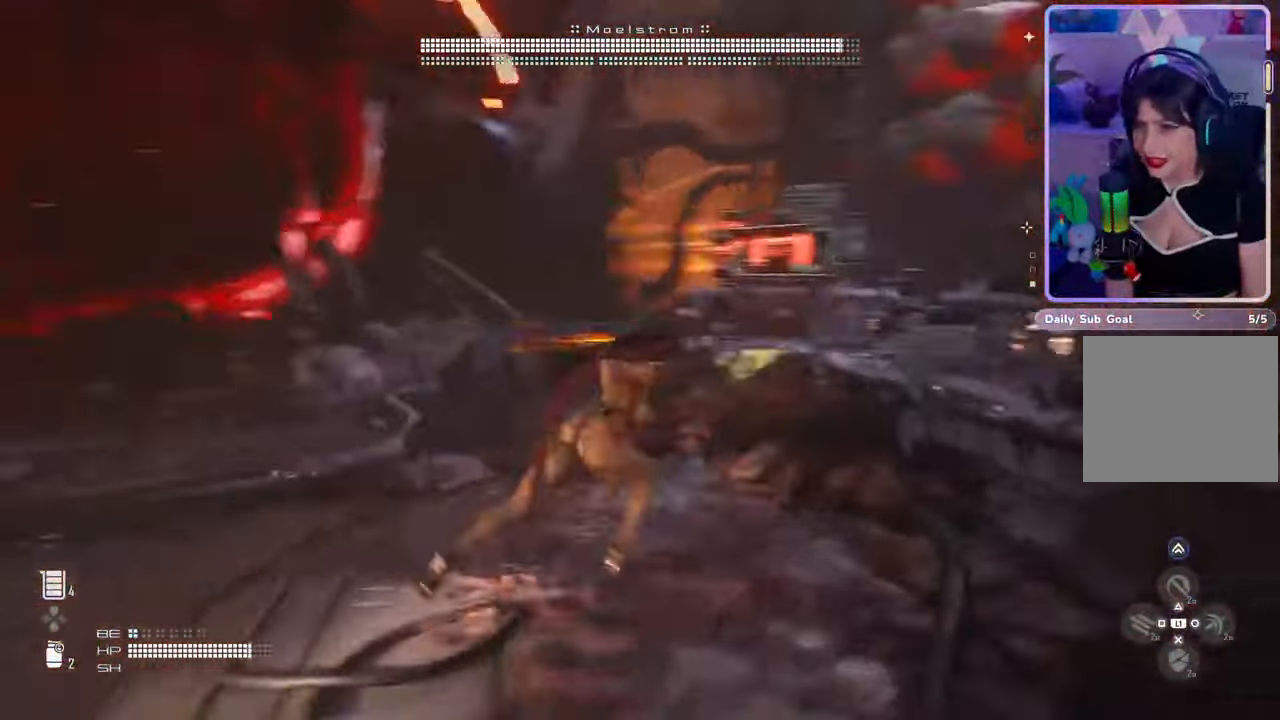
{"dt_ms": 500, "buttons": [], "left_stick": "left", "right_stick": "center", "events": [[67, "left_stick", "down-left"], [333, "left_stick", "left"], [433, "right_stick", "center"]]}
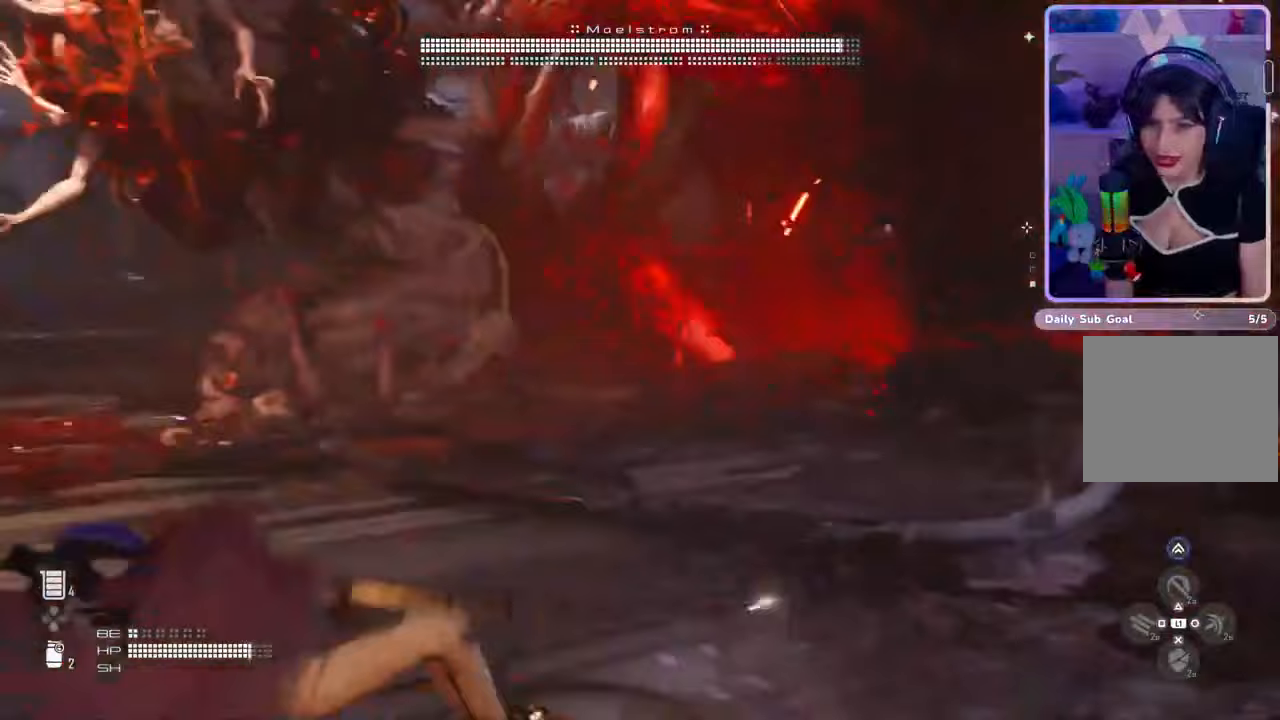
{"dt_ms": 500, "buttons": [], "left_stick": "left", "right_stick": "center", "events": []}
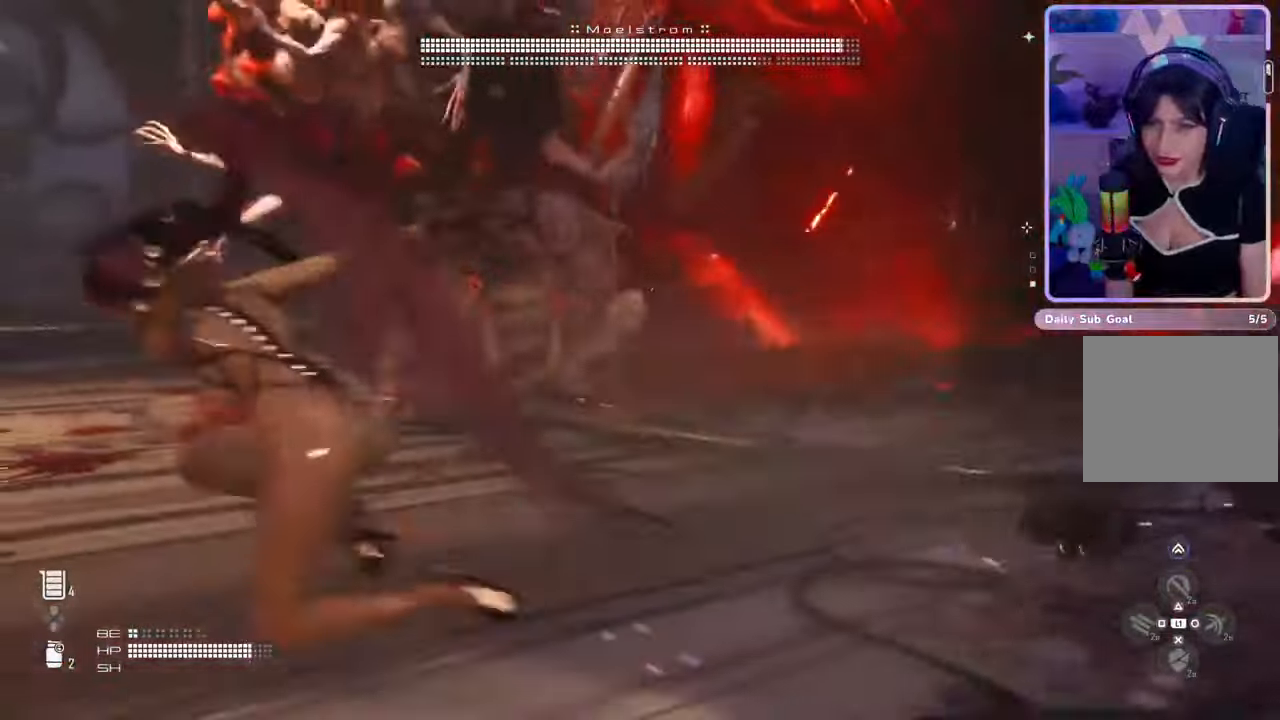
{"dt_ms": 500, "buttons": [], "left_stick": "left", "right_stick": "left", "events": [[367, "right_stick", "left"]]}
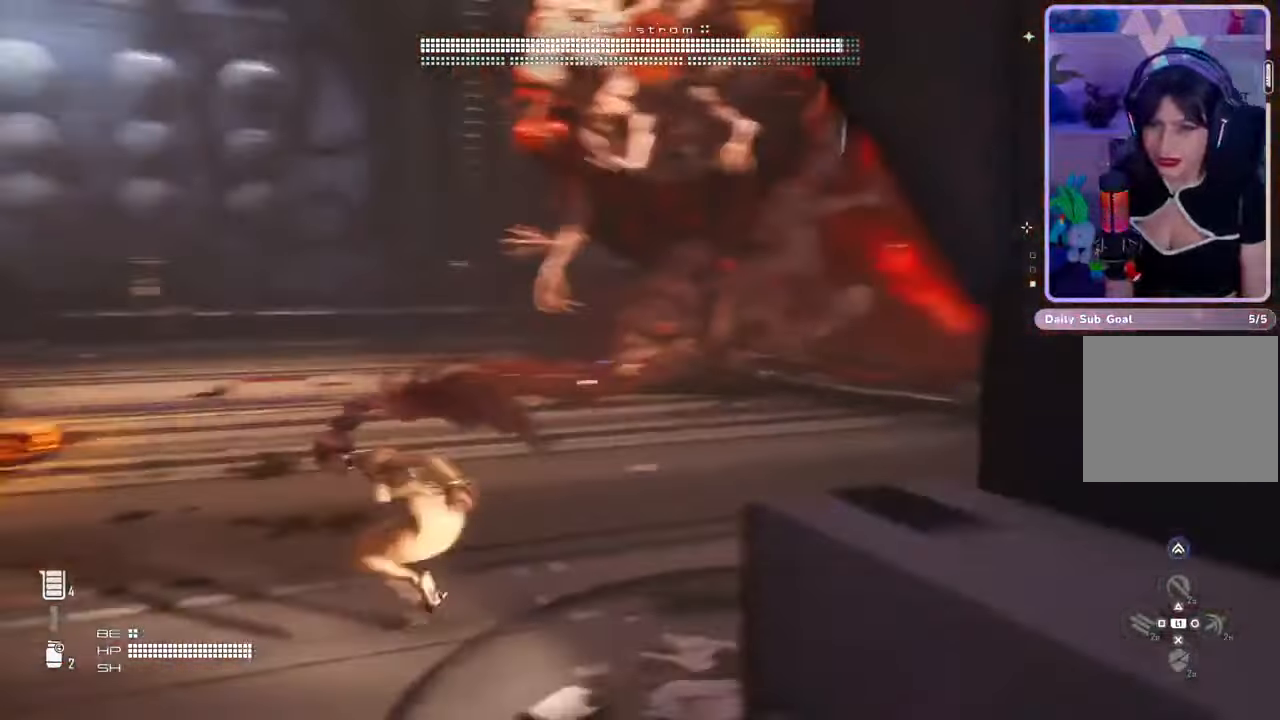
{"dt_ms": 500, "buttons": [], "left_stick": "up-left", "right_stick": "center", "events": [[200, "L3", "down"], [200, "left_stick", "up-left"], [367, "right_stick", "center"], [400, "L3", "up"]]}
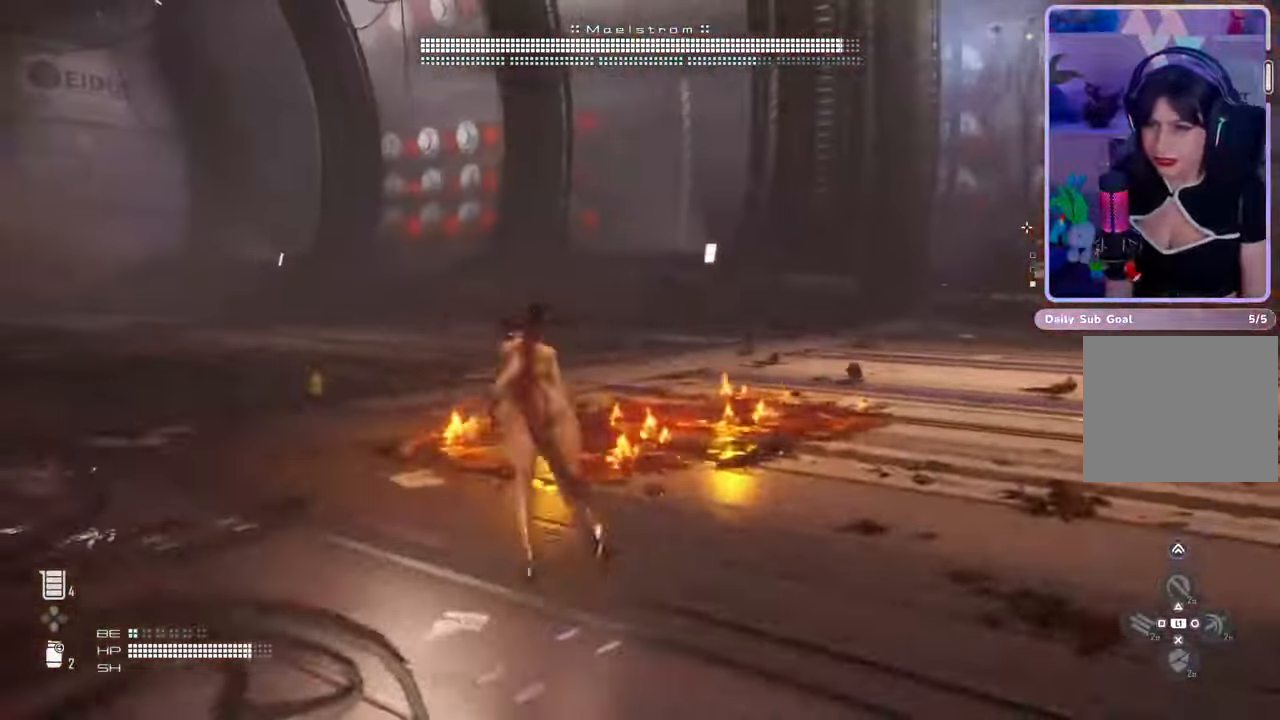
{"dt_ms": 500, "buttons": [], "left_stick": "up", "right_stick": "center", "events": [[100, "left_stick", "left"], [233, "left_stick", "up-left"], [500, "left_stick", "up"]]}
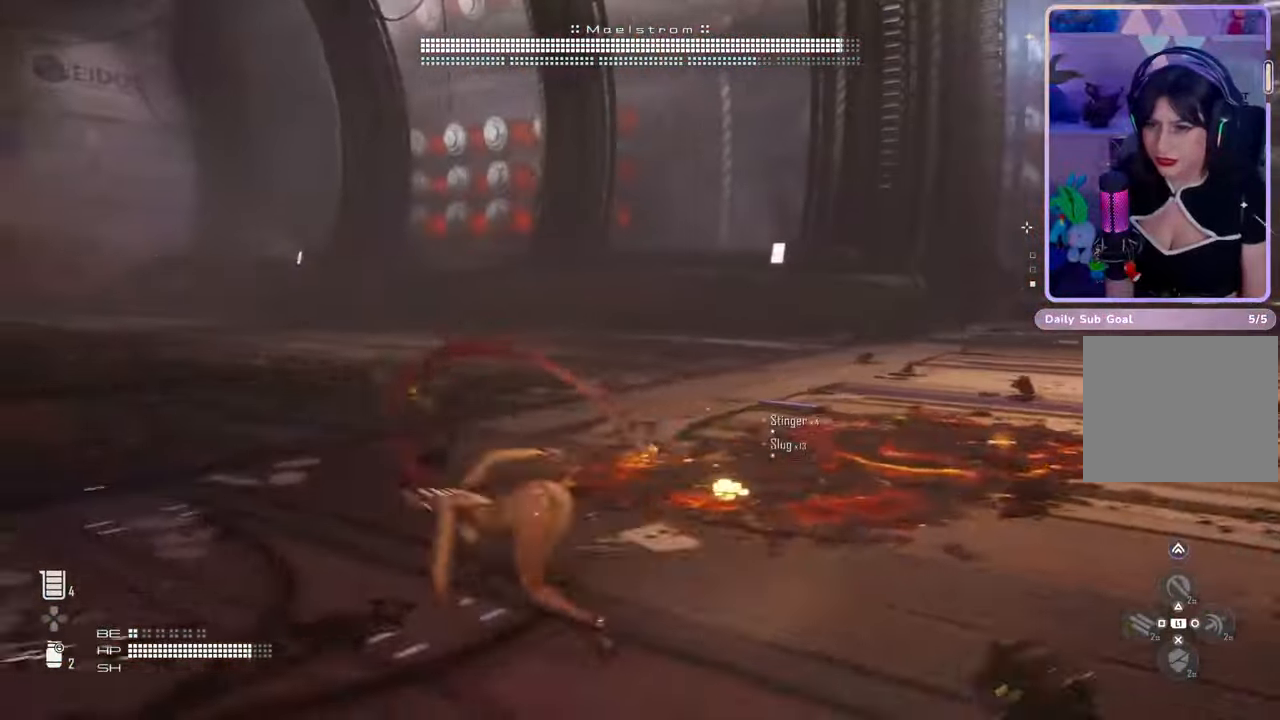
{"dt_ms": 500, "buttons": ["L3"], "left_stick": "up", "right_stick": "right", "events": [[100, "right_stick", "down"], [200, "L3", "down"], [267, "right_stick", "center"], [367, "L3", "up"], [433, "right_stick", "right"], [467, "L3", "down"]]}
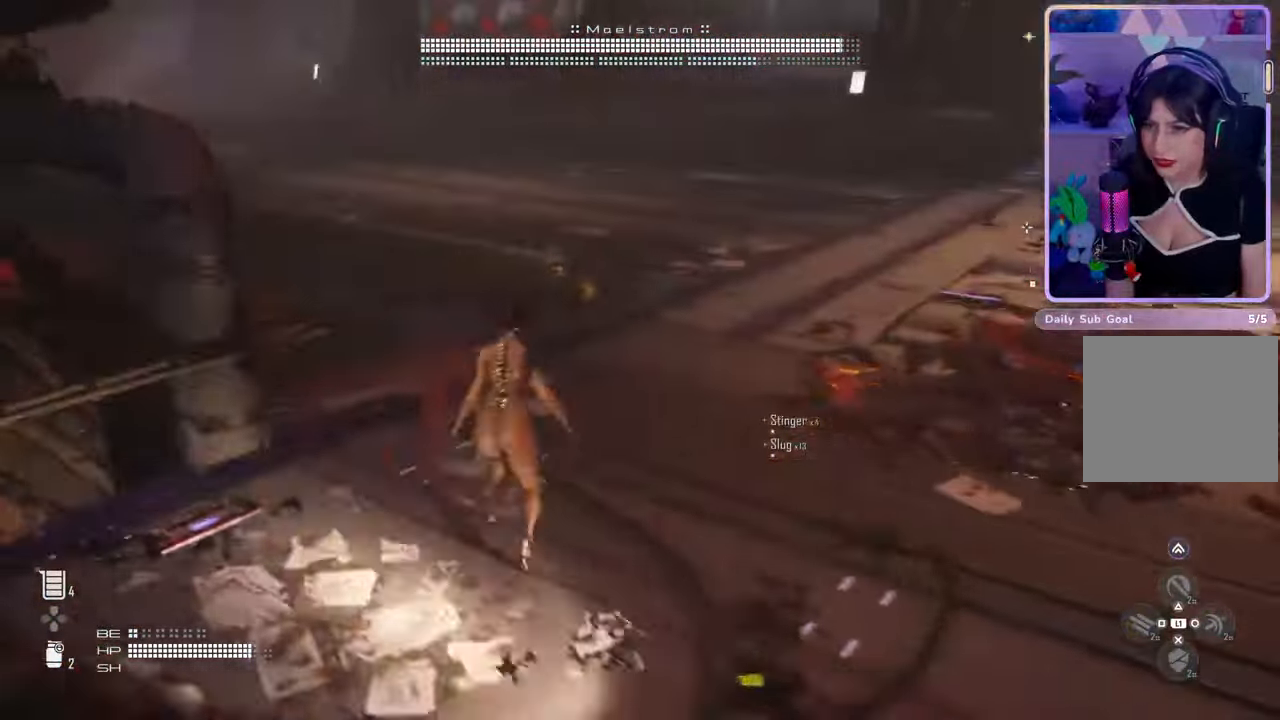
{"dt_ms": 500, "buttons": [], "left_stick": "up", "right_stick": "up-right", "events": [[33, "right_stick", "center"], [100, "L3", "up"], [167, "L3", "down"], [300, "L3", "up"], [300, "right_stick", "up-right"], [367, "right_stick", "center"], [500, "right_stick", "up-right"]]}
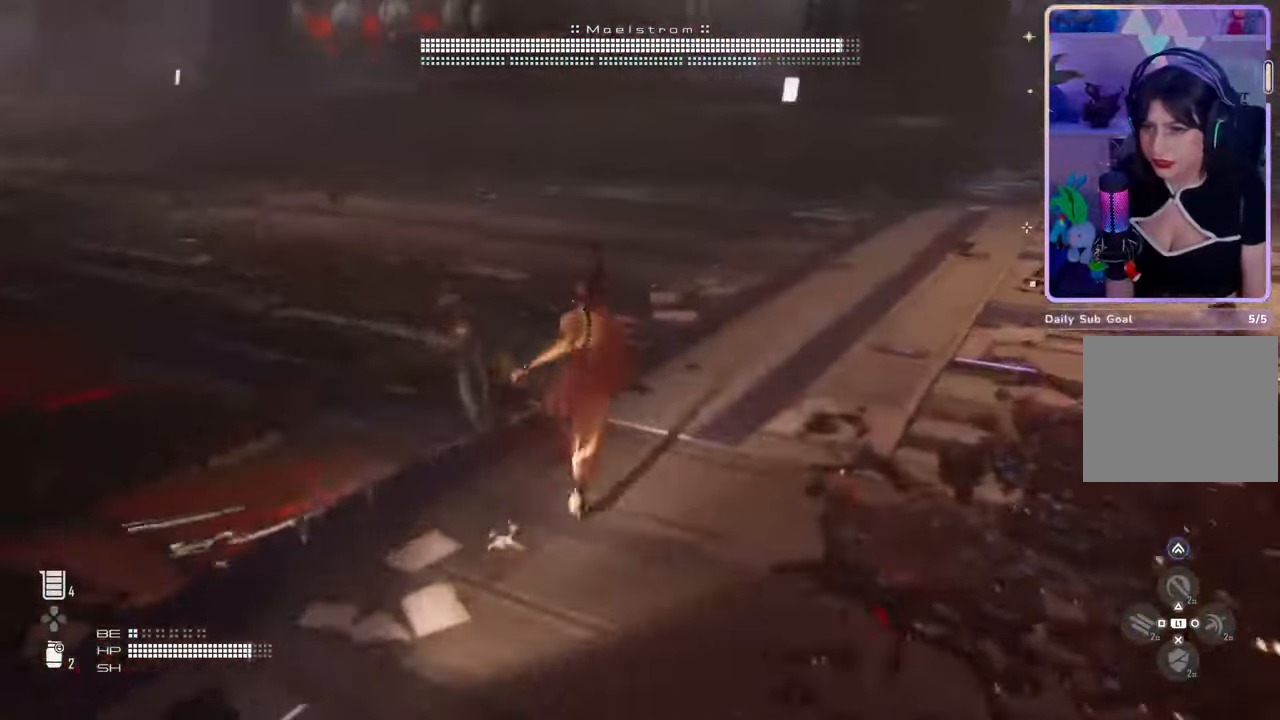
{"dt_ms": 500, "buttons": [], "left_stick": "up-left", "right_stick": "up-right", "events": [[233, "right_stick", "center"], [267, "left_stick", "up-left"], [300, "right_stick", "up-right"]]}
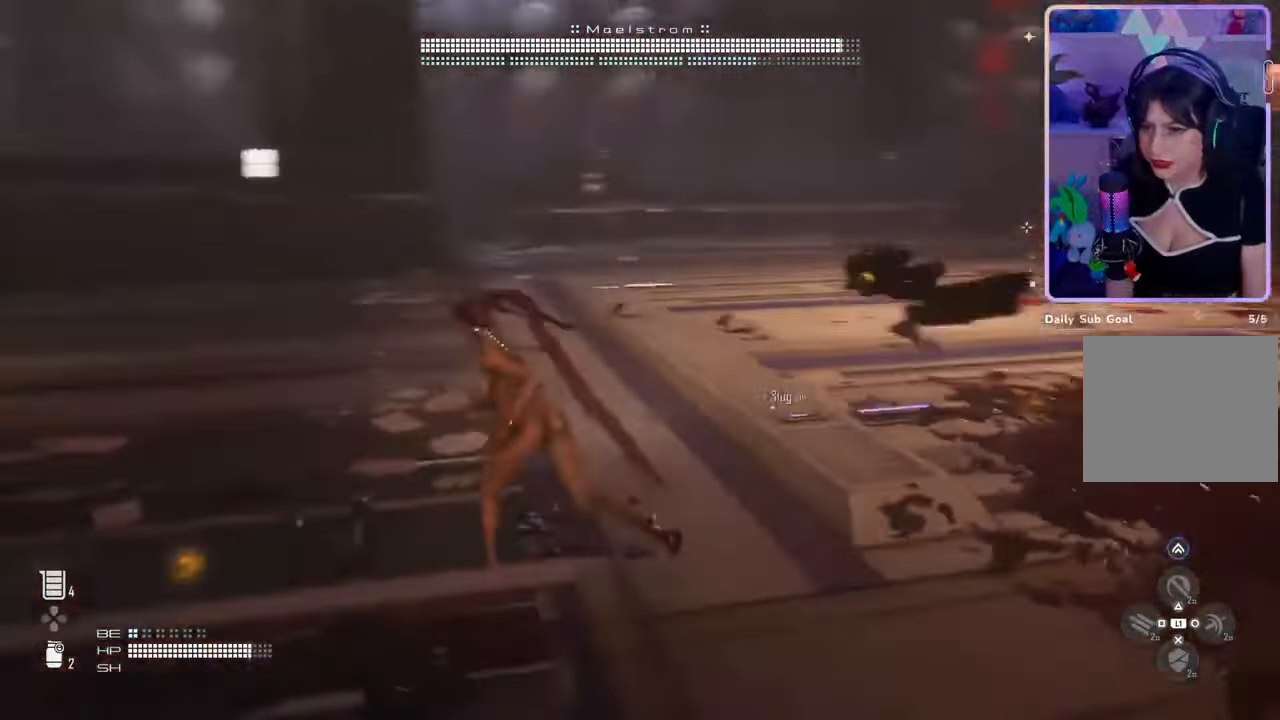
{"dt_ms": 500, "buttons": [], "left_stick": "up-left", "right_stick": "up-right", "events": [[333, "right_stick", "center"], [400, "right_stick", "up-right"]]}
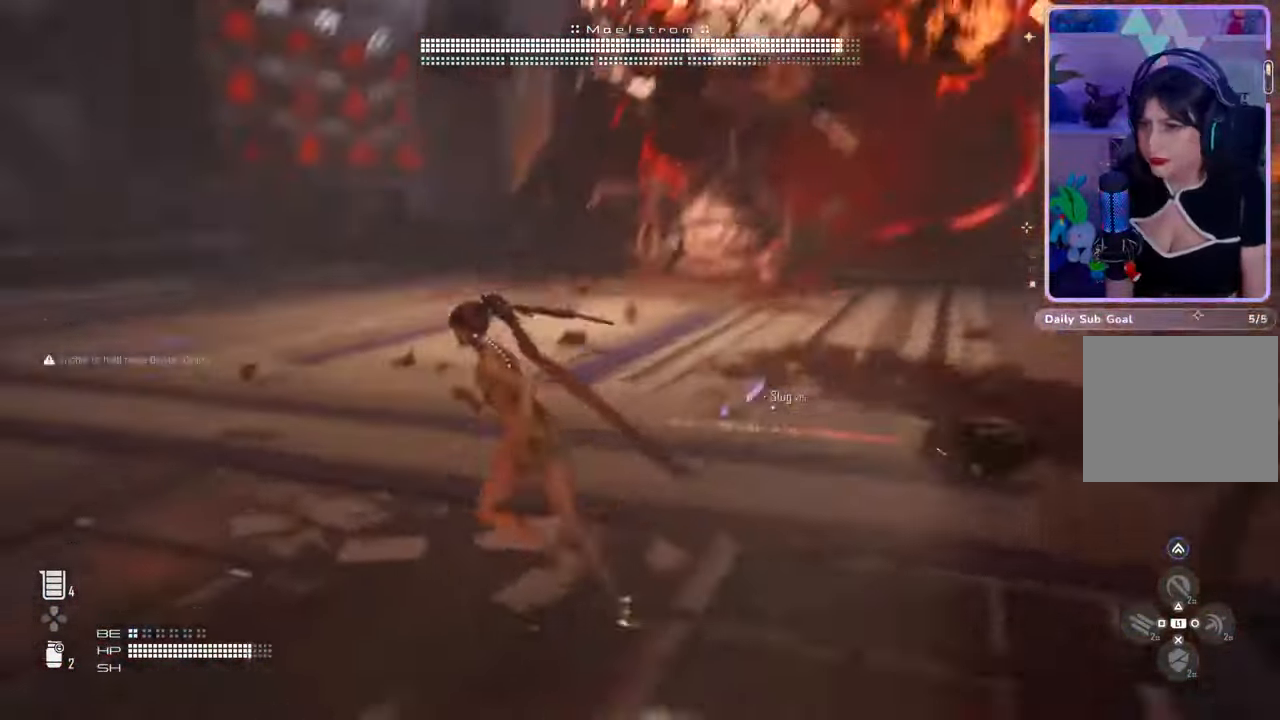
{"dt_ms": 500, "buttons": [], "left_stick": "up-left", "right_stick": "center", "events": [[200, "right_stick", "center"], [367, "right_stick", "up"], [467, "right_stick", "center"]]}
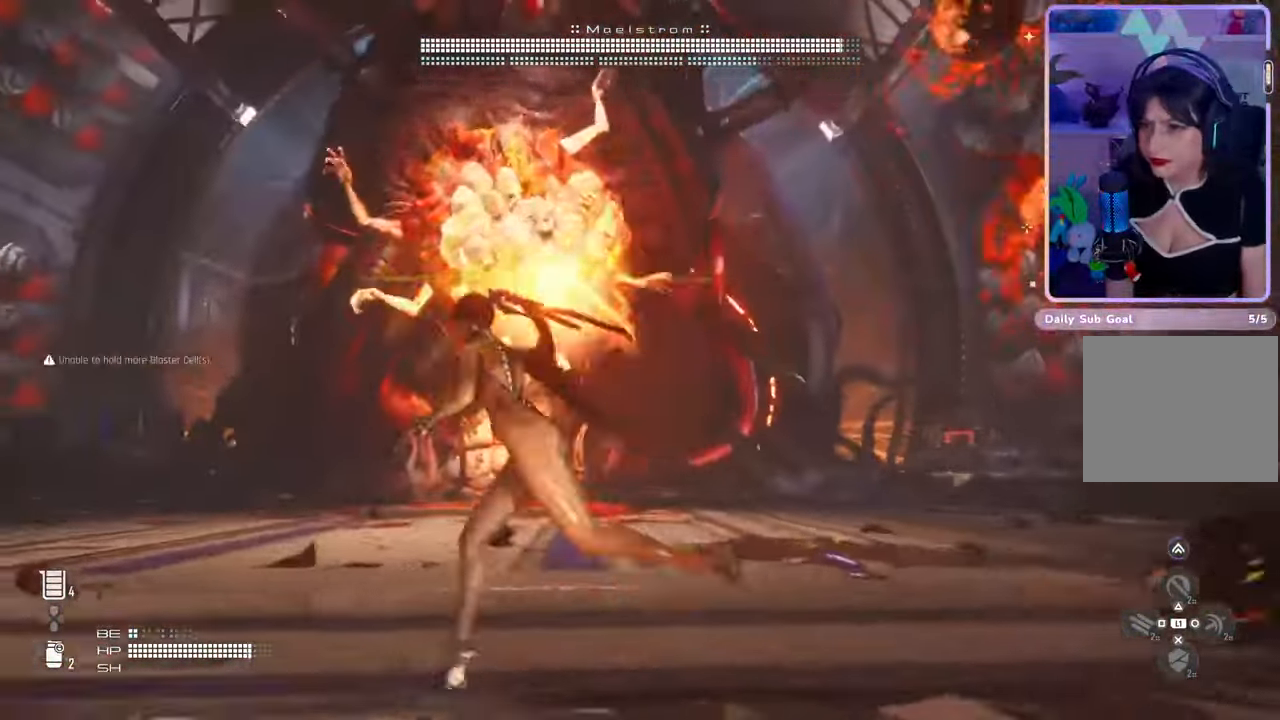
{"dt_ms": 500, "buttons": [], "left_stick": "up-left", "right_stick": "down-right", "events": [[433, "right_stick", "down-right"]]}
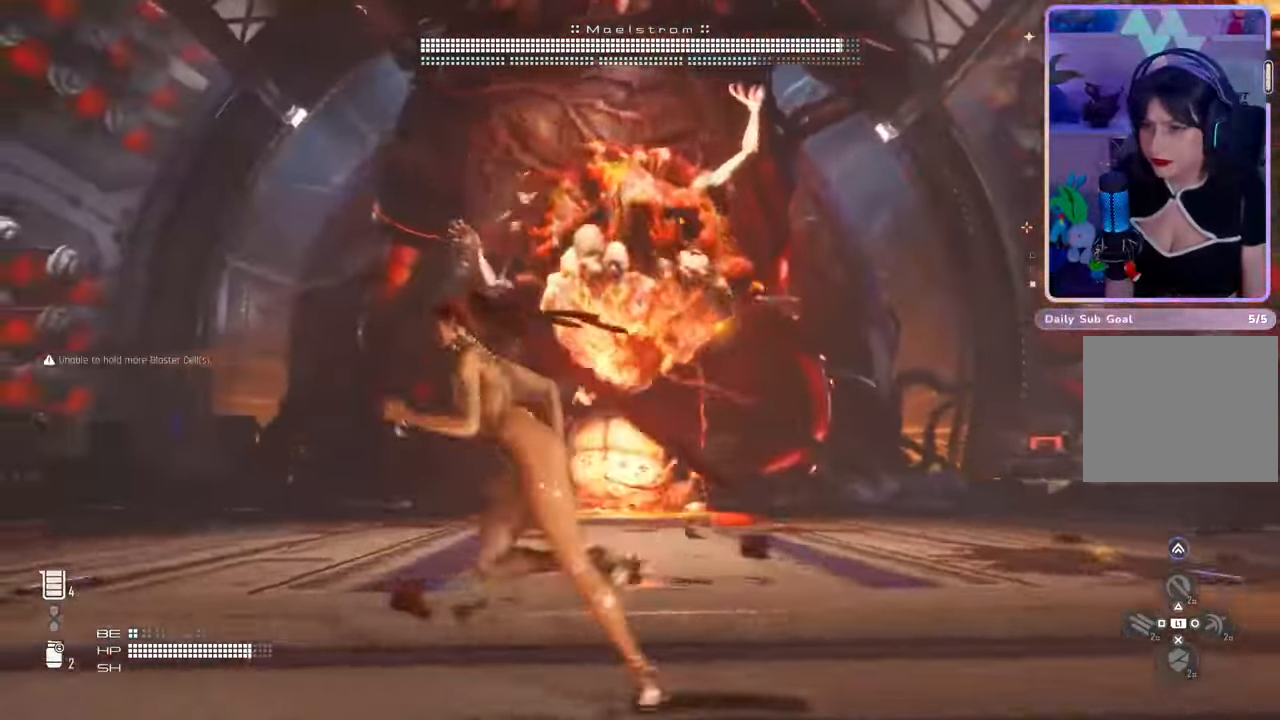
{"dt_ms": 500, "buttons": [], "left_stick": "up-left", "right_stick": "center", "events": [[100, "right_stick", "center"]]}
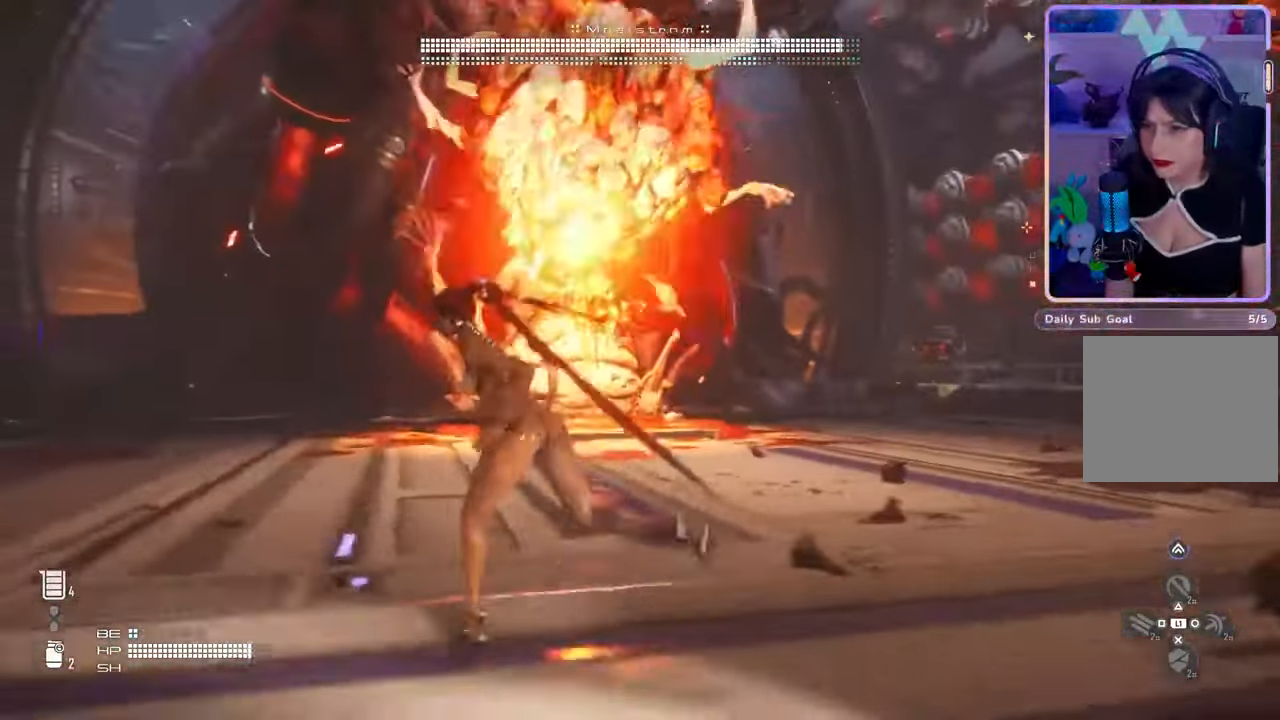
{"dt_ms": 500, "buttons": [], "left_stick": "up-left", "right_stick": "right", "events": [[400, "right_stick", "down-right"], [467, "right_stick", "right"]]}
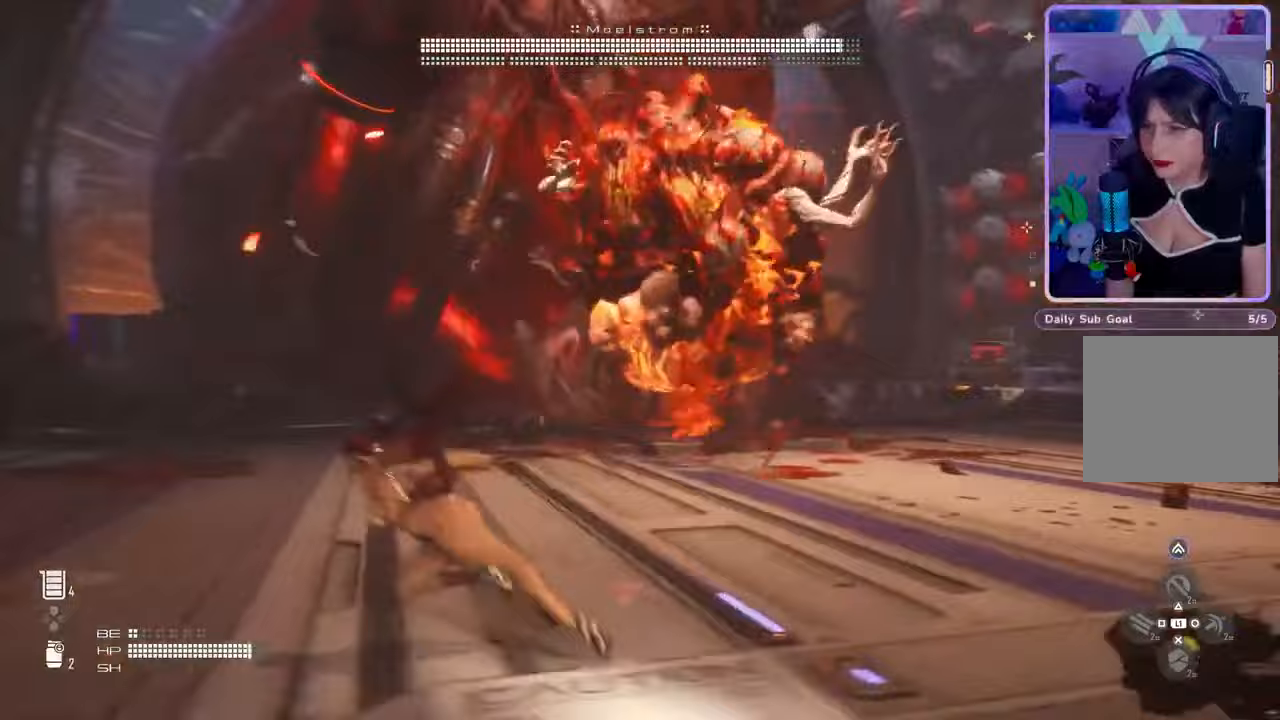
{"dt_ms": 500, "buttons": [], "left_stick": "up-left", "right_stick": "center", "events": [[100, "right_stick", "center"]]}
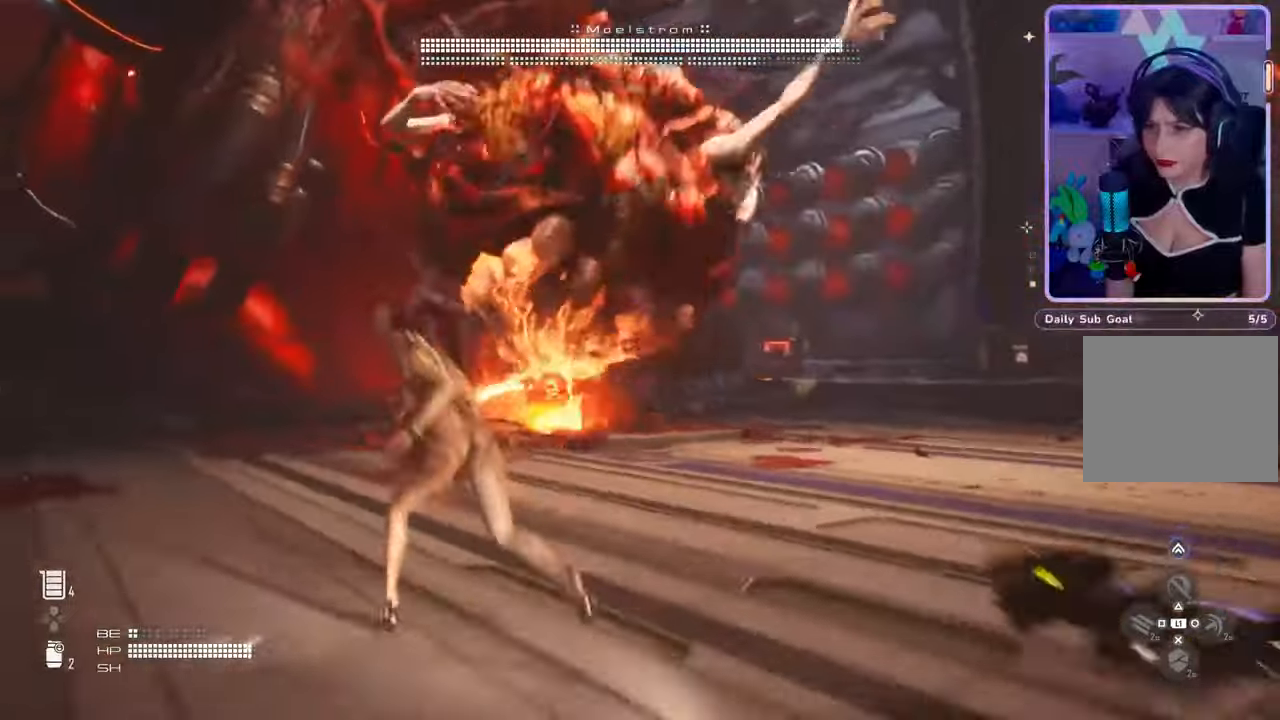
{"dt_ms": 500, "buttons": [], "left_stick": "up-left", "right_stick": "center", "events": []}
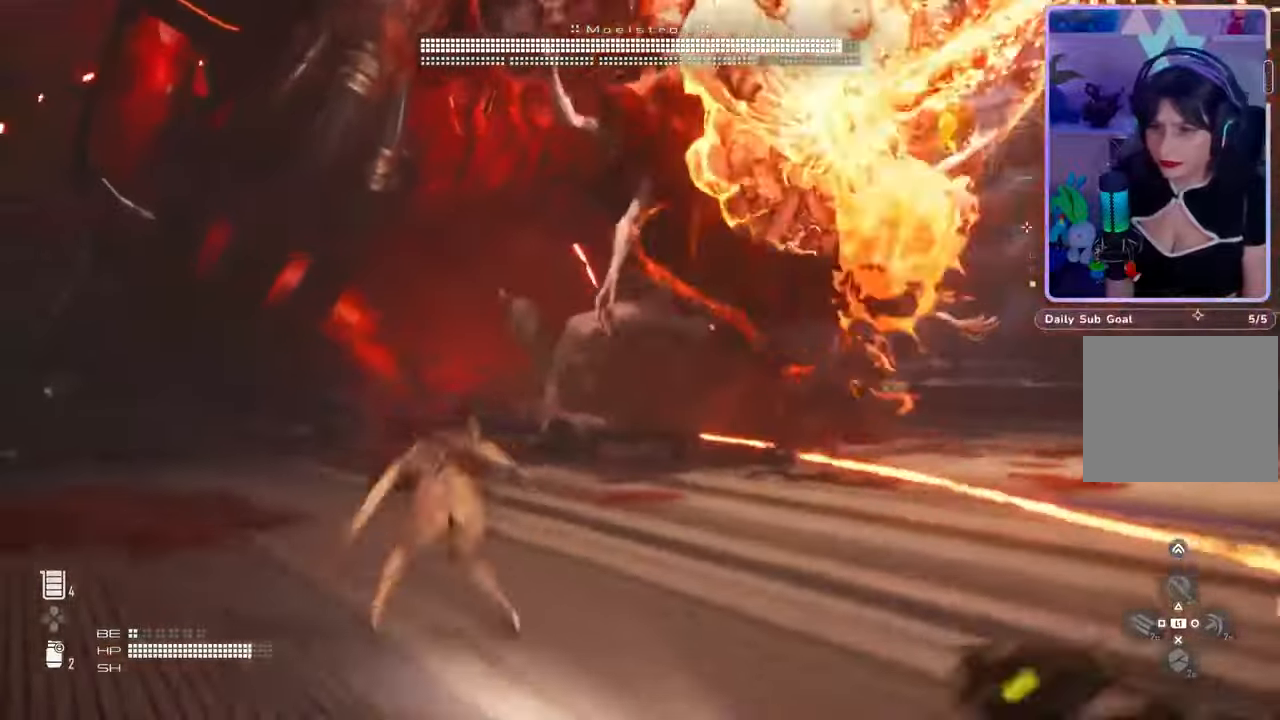
{"dt_ms": 500, "buttons": ["L2"], "left_stick": "up-left", "right_stick": "up-right", "events": [[167, "right_stick", "up-right"], [367, "L2", "down"]]}
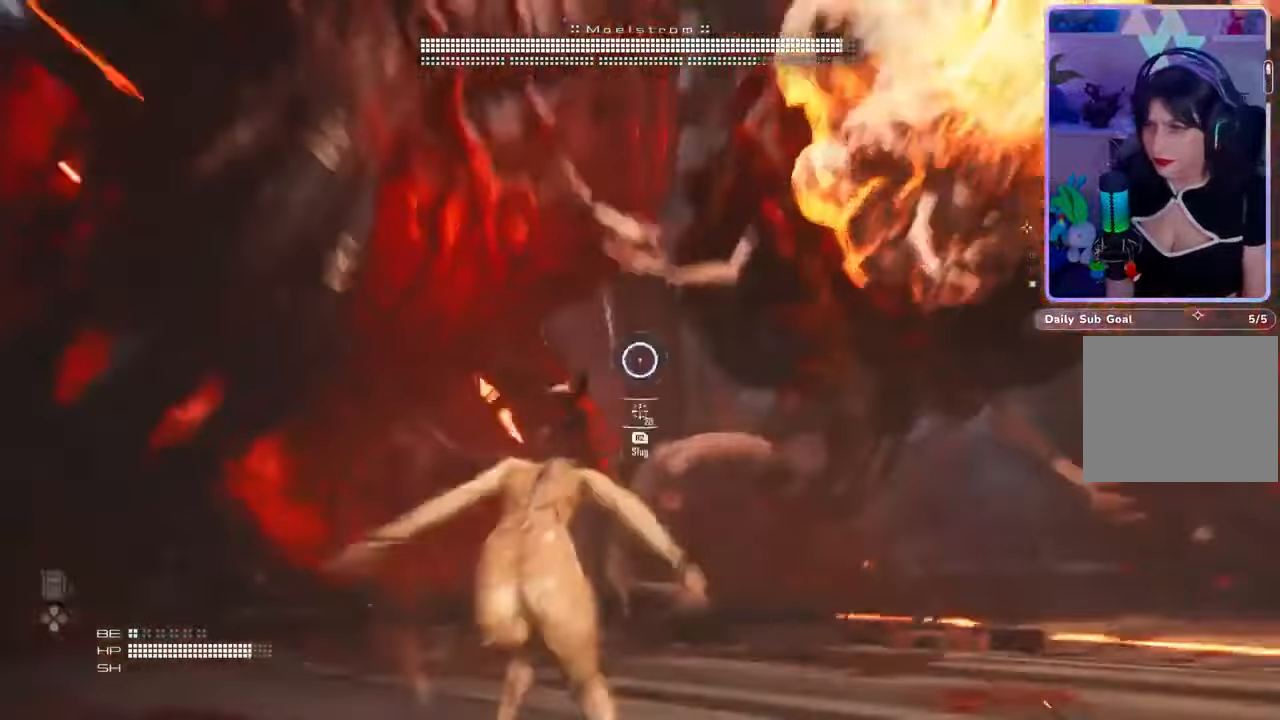
{"dt_ms": 500, "buttons": ["L2"], "left_stick": "down", "right_stick": "up-right", "events": [[133, "left_stick", "down-right"], [233, "left_stick", "down"]]}
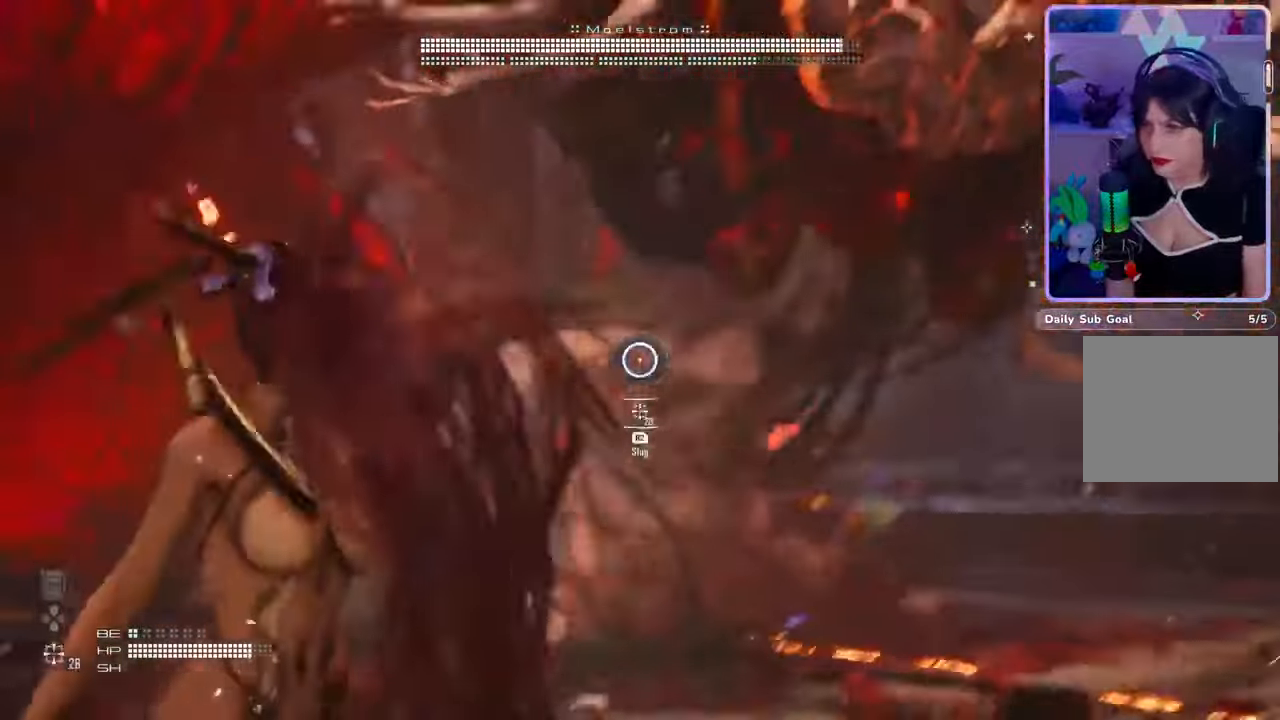
{"dt_ms": 500, "buttons": [], "left_stick": "left", "right_stick": "center", "events": [[133, "left_stick", "left"], [200, "L2", "up"], [433, "right_stick", "center"]]}
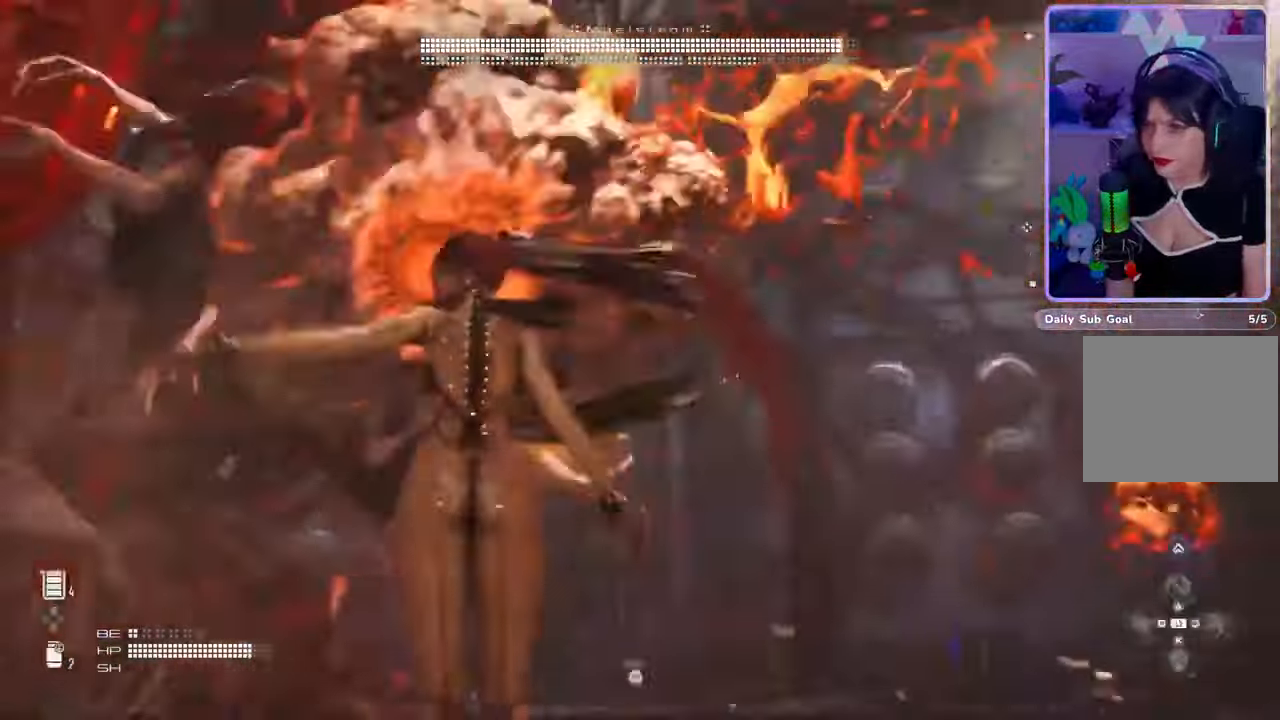
{"dt_ms": 500, "buttons": ["L2"], "left_stick": "down-left", "right_stick": "center", "events": [[133, "right_stick", "up"], [200, "L2", "down"], [233, "right_stick", "left"], [400, "left_stick", "down-left"], [500, "right_stick", "center"]]}
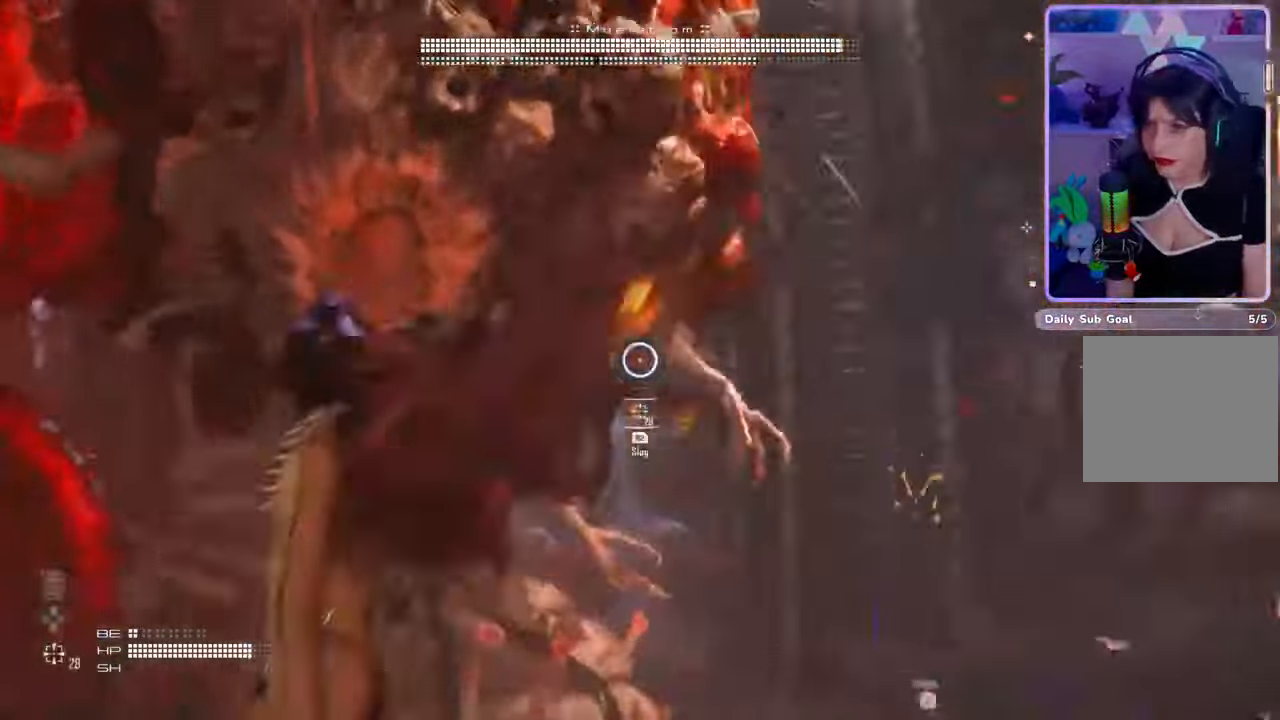
{"dt_ms": 500, "buttons": ["L2", "R2"], "left_stick": "down-right", "right_stick": "center", "events": [[67, "left_stick", "down"], [133, "right_stick", "up"], [267, "right_stick", "up-right"], [367, "R2", "down"], [367, "left_stick", "down-right"], [467, "right_stick", "center"]]}
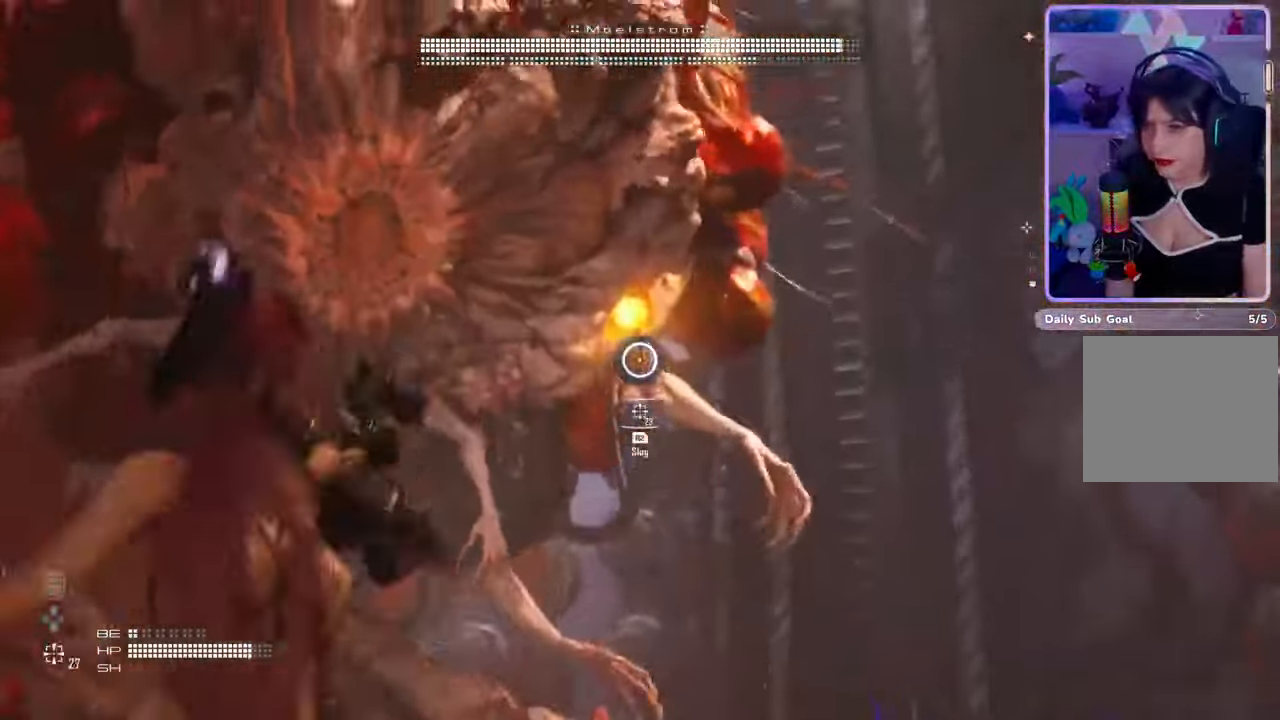
{"dt_ms": 500, "buttons": ["L2"], "left_stick": "down-right", "right_stick": "center", "events": [[33, "right_stick", "up"], [200, "right_stick", "left"], [300, "right_stick", "down"], [367, "R2", "up"], [500, "right_stick", "center"]]}
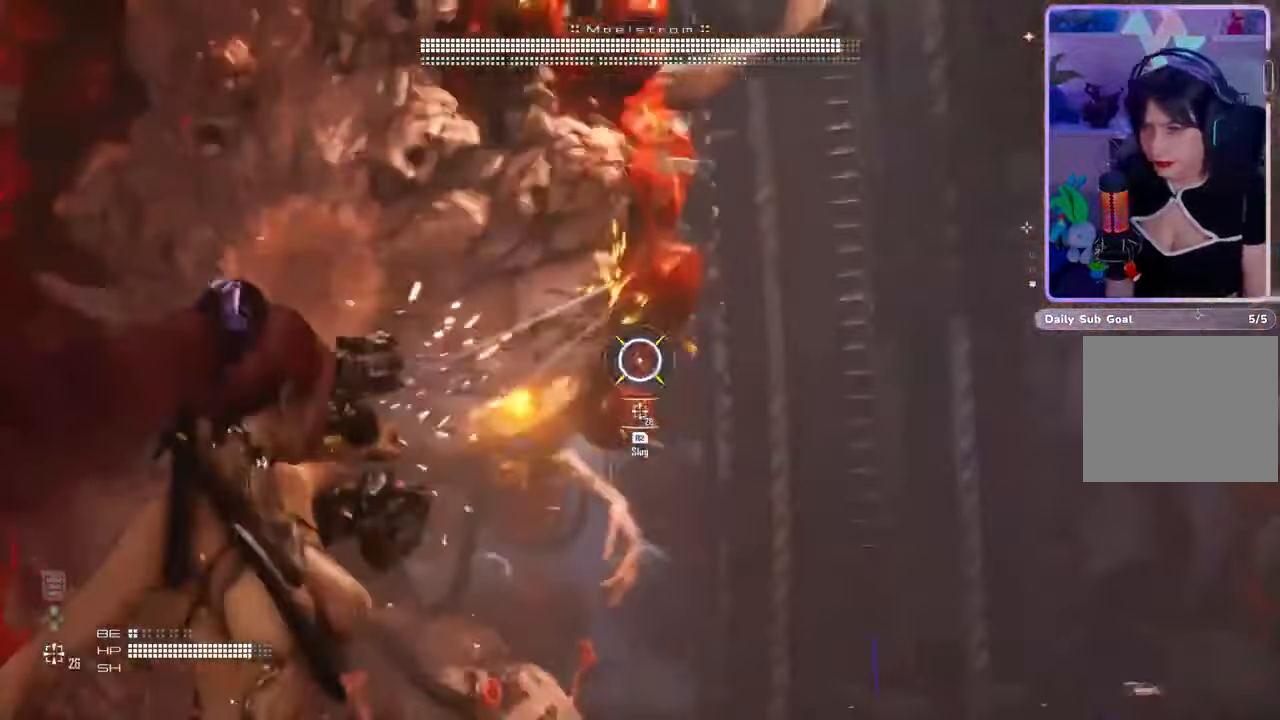
{"dt_ms": 500, "buttons": [], "left_stick": "up-right", "right_stick": "center", "events": [[67, "L2", "up"], [67, "right_stick", "down-left"], [267, "right_stick", "center"], [300, "left_stick", "right"], [433, "left_stick", "up-right"]]}
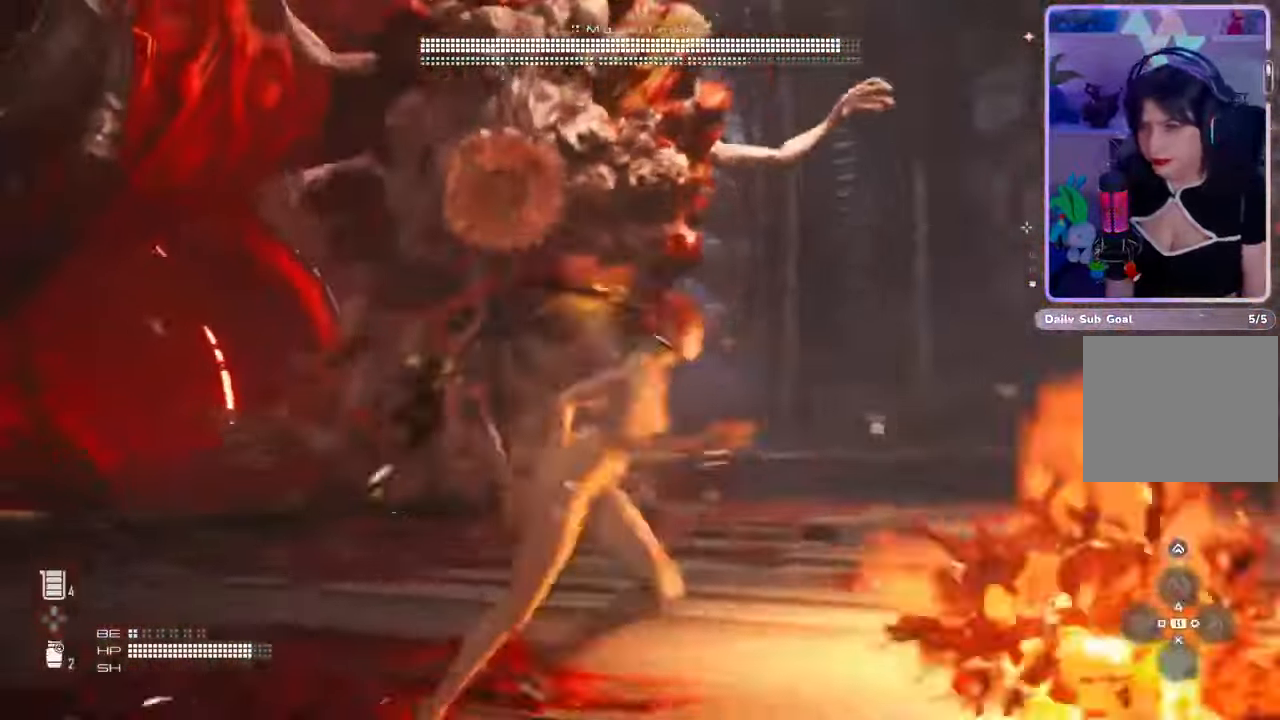
{"dt_ms": 500, "buttons": [], "left_stick": "up-right", "right_stick": "center", "events": [[233, "left_stick", "up"], [400, "left_stick", "up-right"]]}
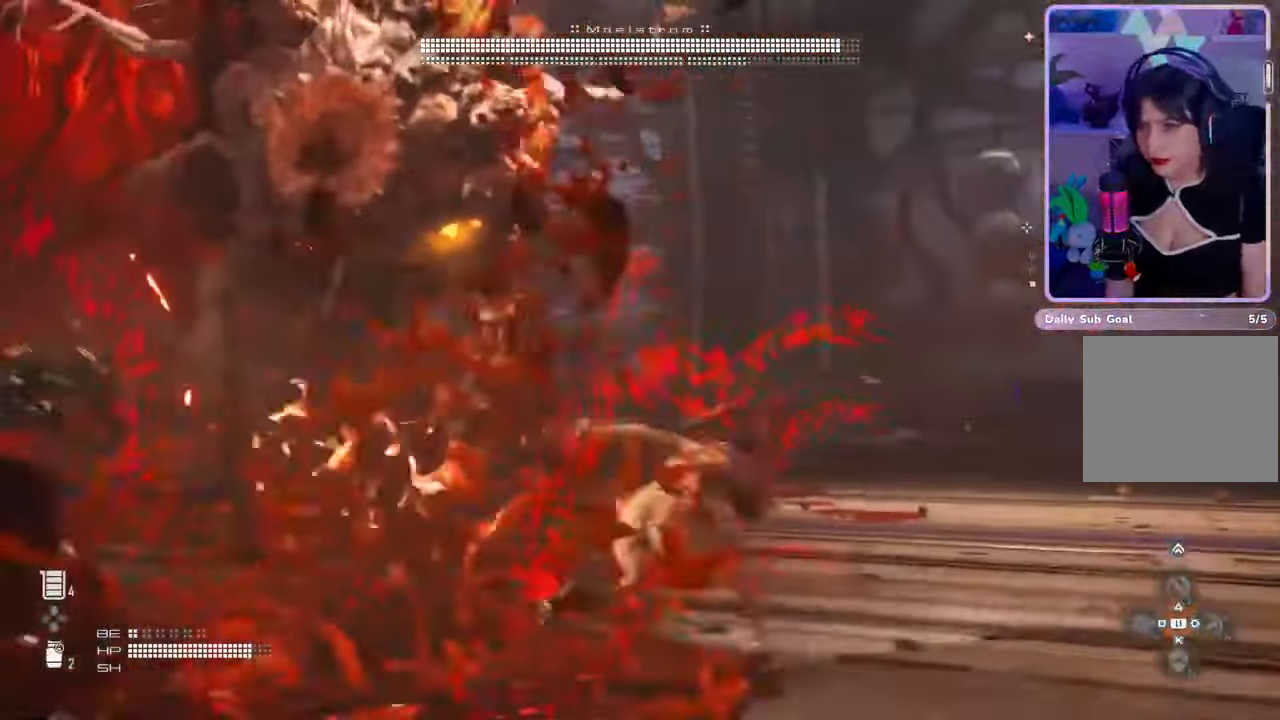
{"dt_ms": 500, "buttons": [], "left_stick": "up-right", "right_stick": "up", "events": [[167, "right_stick", "left"], [367, "right_stick", "center"], [467, "right_stick", "up"]]}
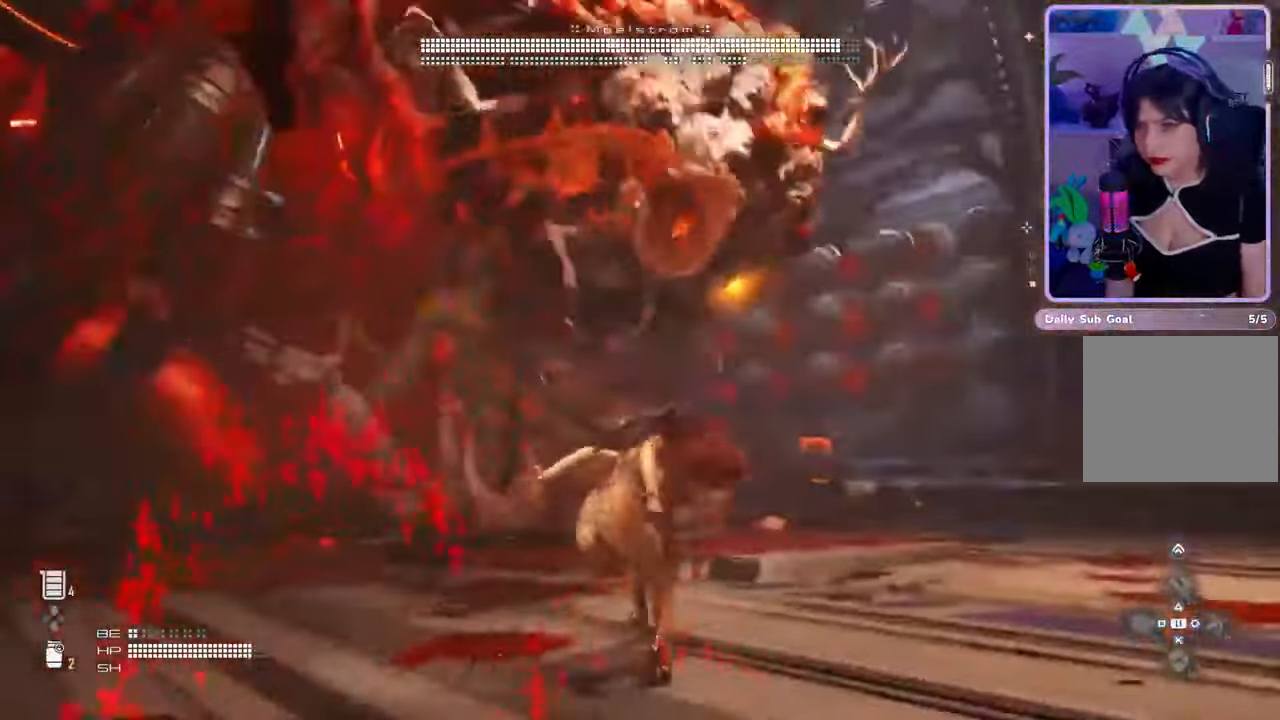
{"dt_ms": 500, "buttons": [], "left_stick": "down-right", "right_stick": "center", "events": [[200, "left_stick", "right"], [200, "right_stick", "center"], [300, "left_stick", "down-right"]]}
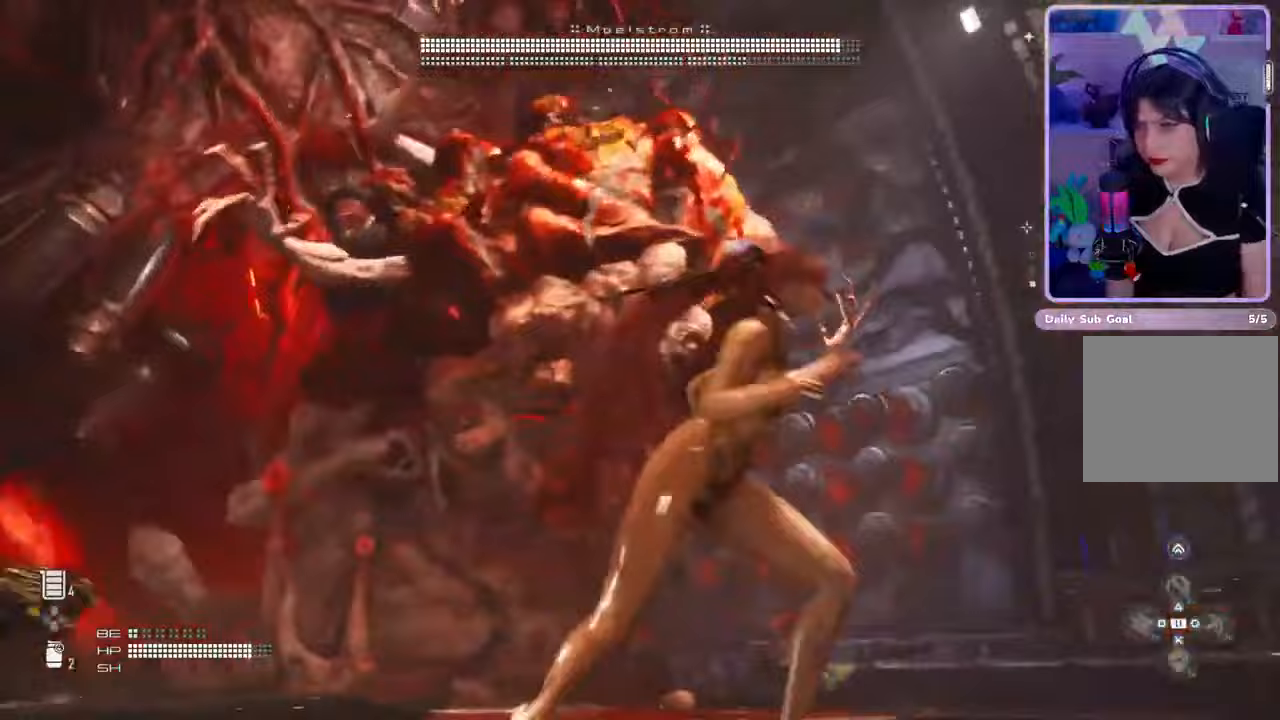
{"dt_ms": 1000, "buttons": [], "left_stick": "right", "right_stick": "center", "events": [[167, "right_stick", "left"], [233, "left_stick", "right"], [400, "right_stick", "center"], [867, "right_stick", "left"], [933, "right_stick", "center"]]}
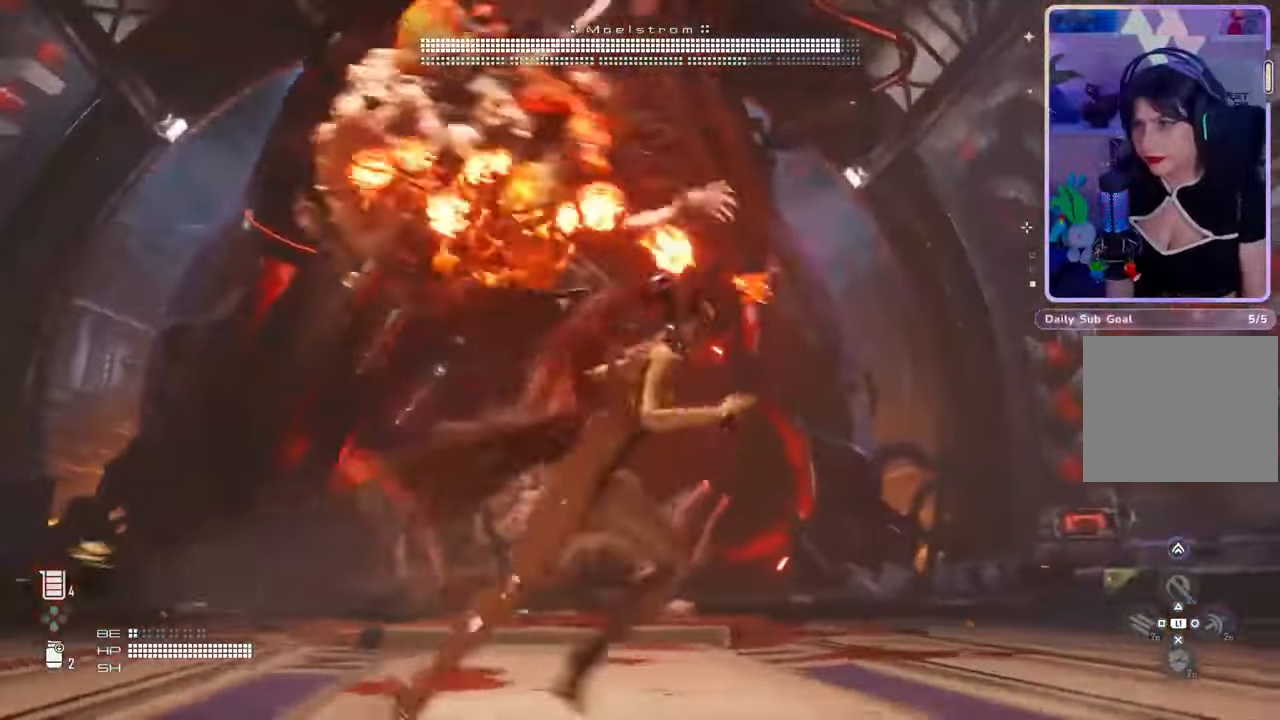
{"dt_ms": 500, "buttons": [], "left_stick": "down-right", "right_stick": "center"}